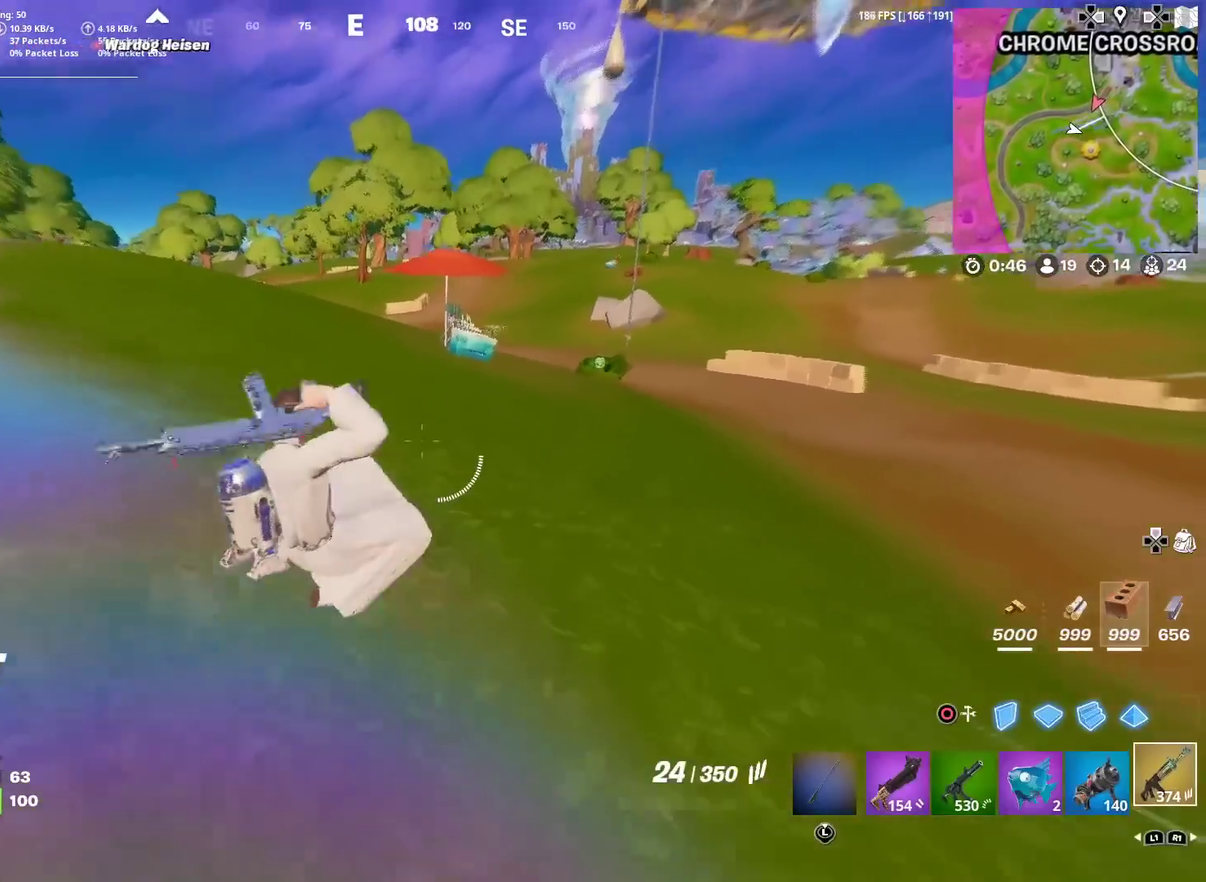
Gameplay with a controller (PlayStation layout); each line is a JSON object with the inputs held at the frame after it (dt_ms = milliseconds from this image to that frame). "events" lists button and stick changes between this image and that frame as [ms after this image, input, new state], when the widget could be followed in between. Not read: TOUCHPAD.
{"dt_ms": 601, "buttons": [], "left_stick": "up", "right_stick": "center", "events": [[84, "left_stick", "up"], [117, "CROSS", "down"], [200, "CROSS", "up"], [284, "SQUARE", "down"], [351, "SQUARE", "up"], [434, "SQUARE", "down"], [517, "SQUARE", "up"]]}
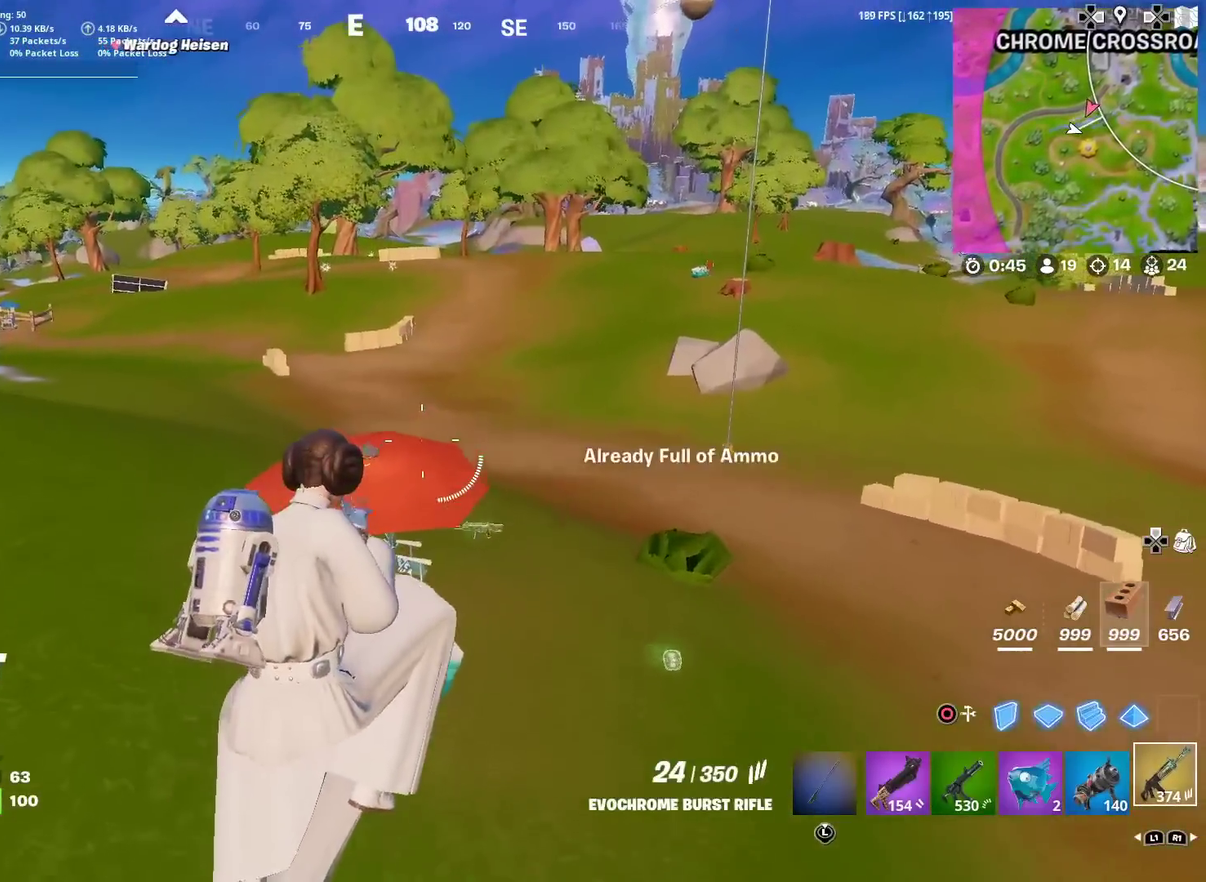
{"dt_ms": 400, "buttons": [], "left_stick": "up", "right_stick": "center"}
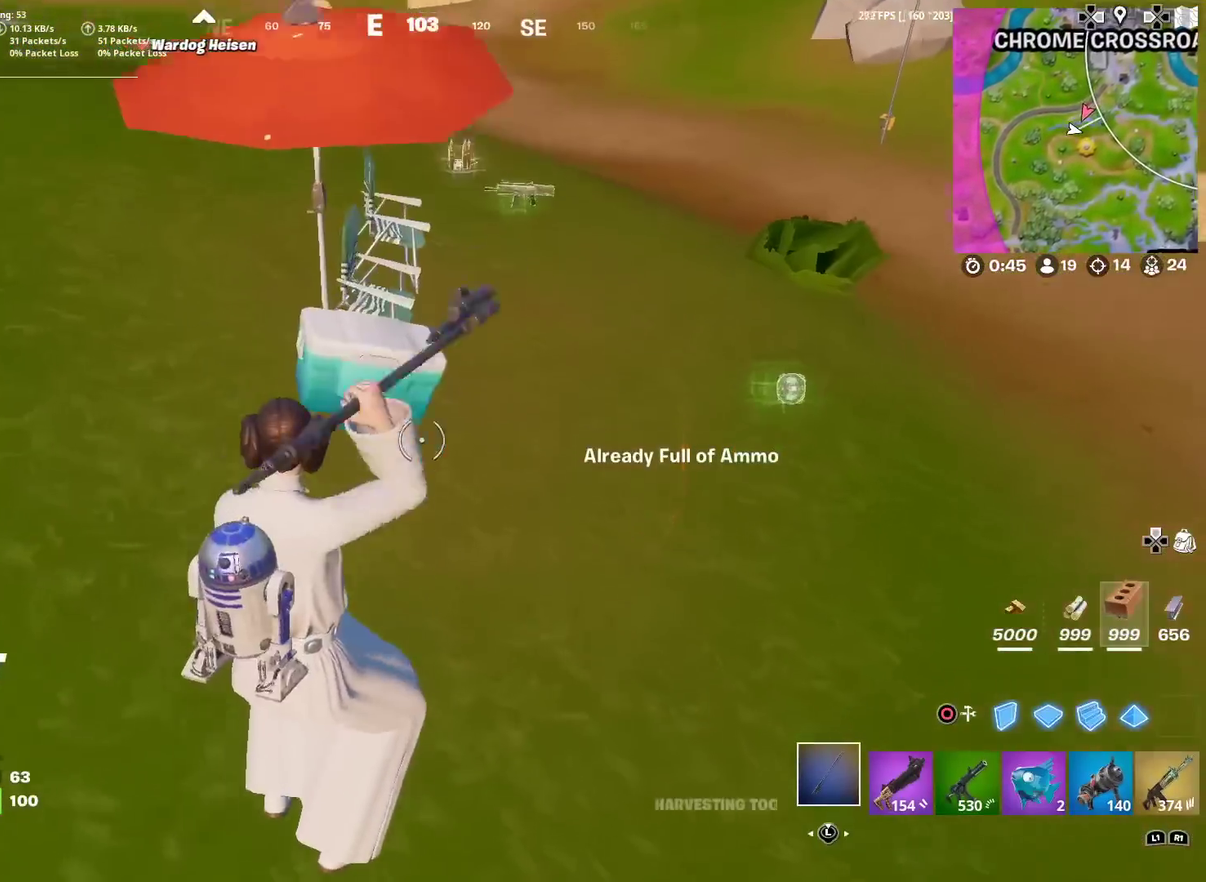
{"dt_ms": 701, "buttons": ["R2"], "left_stick": "right", "right_stick": "center"}
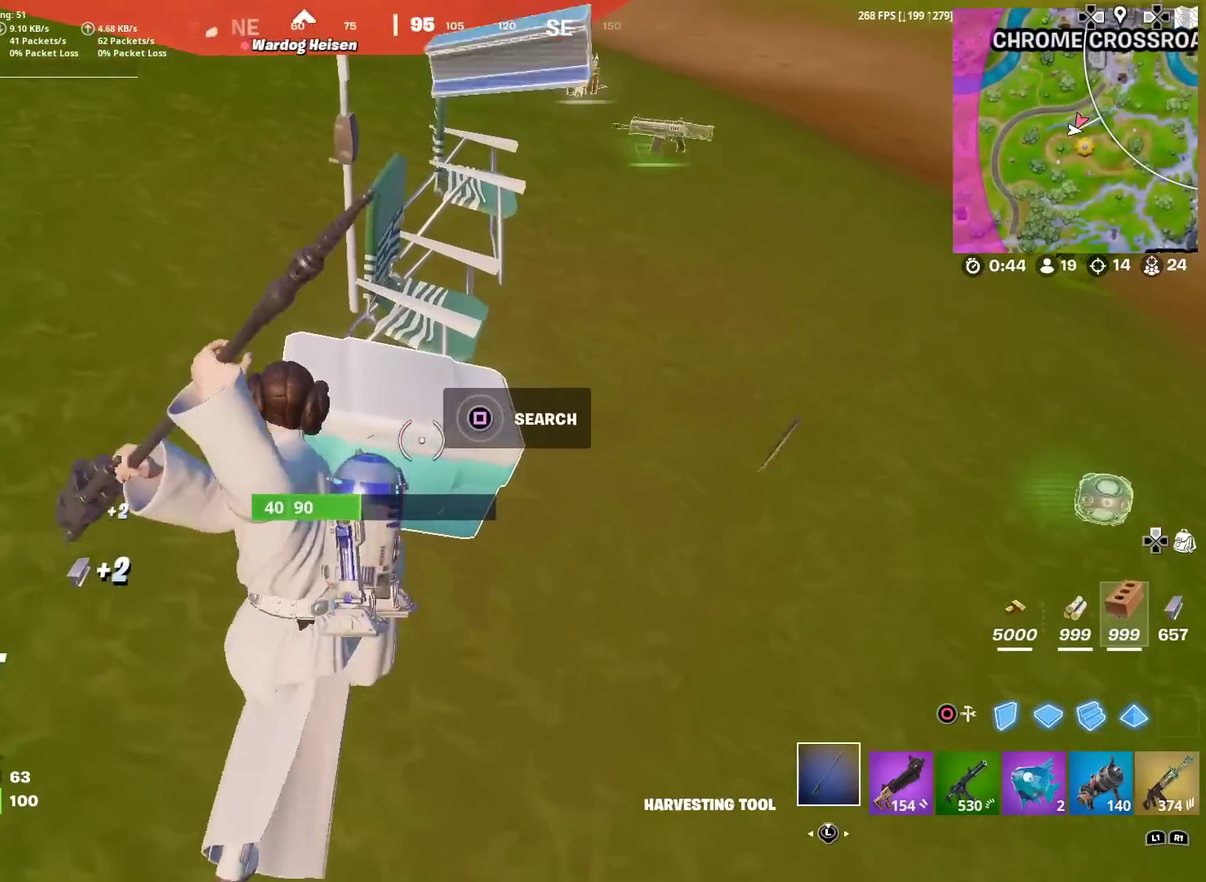
{"dt_ms": 300, "buttons": ["R2"], "left_stick": "down-right", "right_stick": "center"}